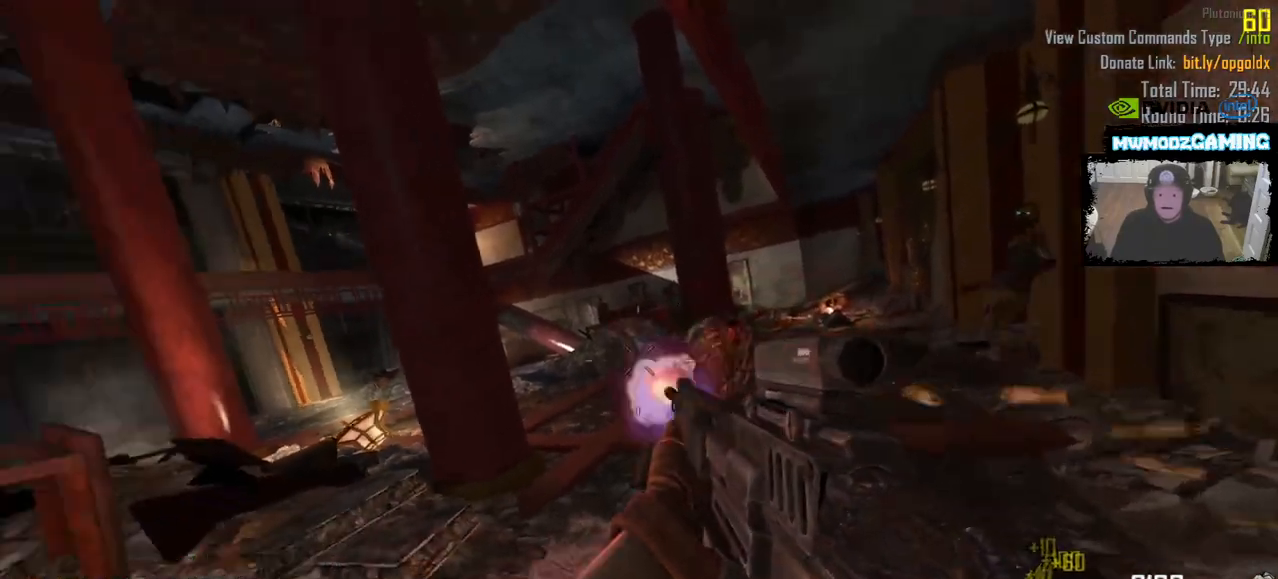
Gameplay with keyboard and mouse; each line is a JSON object with the keys and mouse buttons held at the frame after it. "events" lists presses ("down") and releases ("up") of ".", "/", "0", "1", "2", "3", "4", "5", "6", "7", "8", "9", "a", "alt_l", "alt_r", "b", "backslash", "backspace", "c", "caps_lock", "comma", "ctrl_l", "ctrl_r", "d", "e", "equals", "escape", "f", "f1", "f10", "f11", "f12", "f2", "f3", "f4", "f5", "f6", "f7", "f8", "f9", "g", "h", "i", "j", "k", "l", "lbracket", "m", "minus", "n", "o", "p", "q", "quote", "r", "rbracket", "return", "s", "semicolon", "shift_l", "shift_r", "super", "t", "tab", "tilde", "u", "v", "w", "x", "y", "z", "mouse_left", "mouse_wheel", "mouse_right", "mouse_mb4" and "mouse_mb5" between this image and that frame as [ms after this image, input, new state], when the widget could be followed in between. "mouse_left", "mouse_wheel", "mouse_right", "mouse_mb4", "mouse_mb5" = the "left", "wheel", "right", "mb4", "mb5" buttons of the "mouse" list. No other keys are recorded. "wheel" means that the mouse wheel is clicked or scrolled. Not read: mouse_move.
{"keys": ["shift_l", "w"], "mouse": [], "events": [[33, "a", "down"], [100, "w", "down"], [233, "a", "up"], [316, "shift_l", "down"]]}
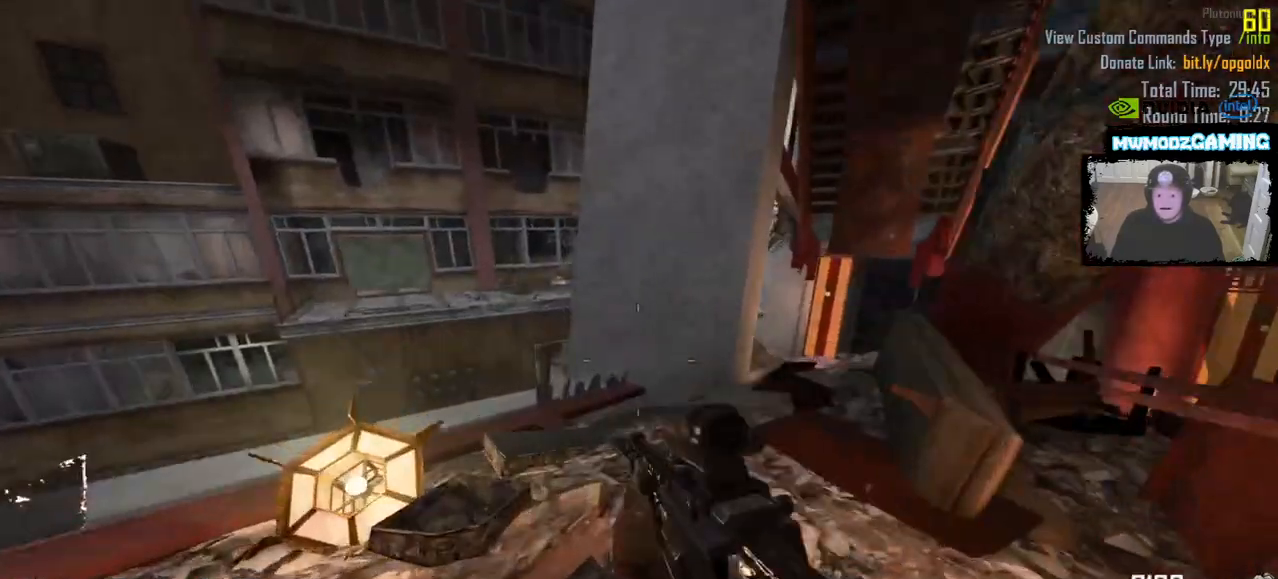
{"keys": ["shift_l", "w"], "mouse": []}
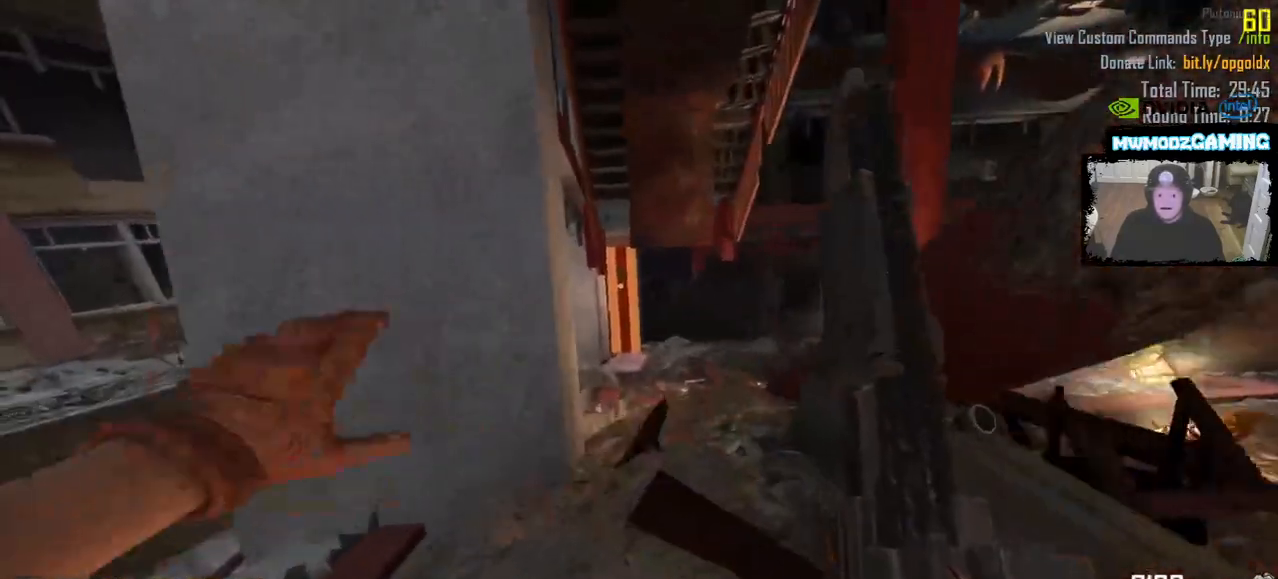
{"keys": ["w"], "mouse": [], "events": [[433, "shift_l", "up"]]}
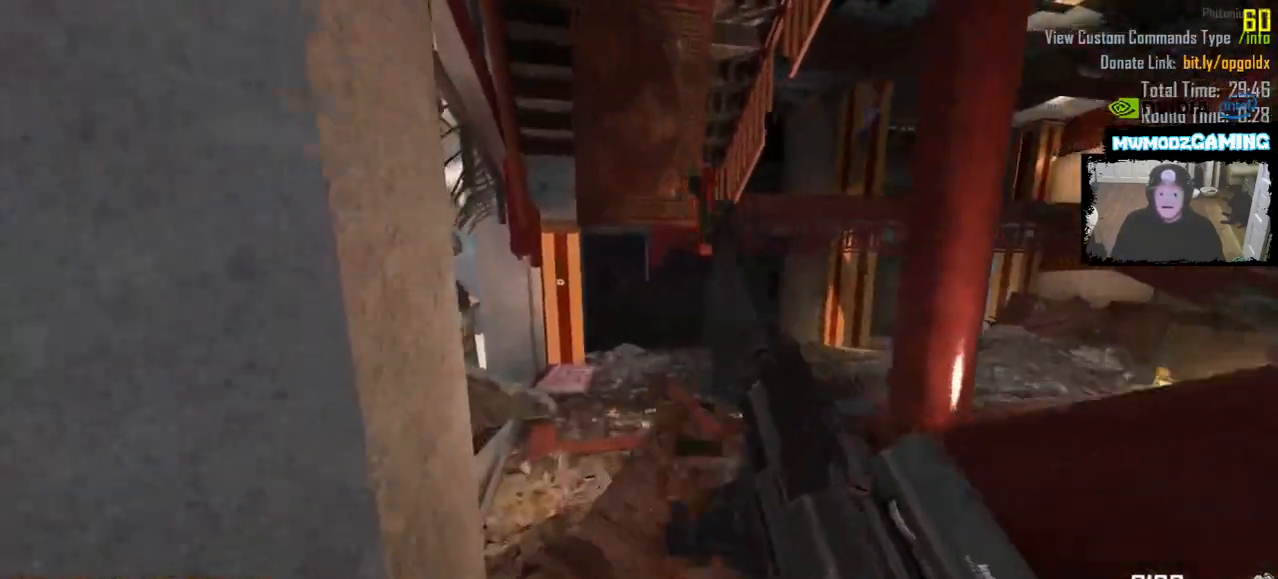
{"keys": ["w"], "mouse": []}
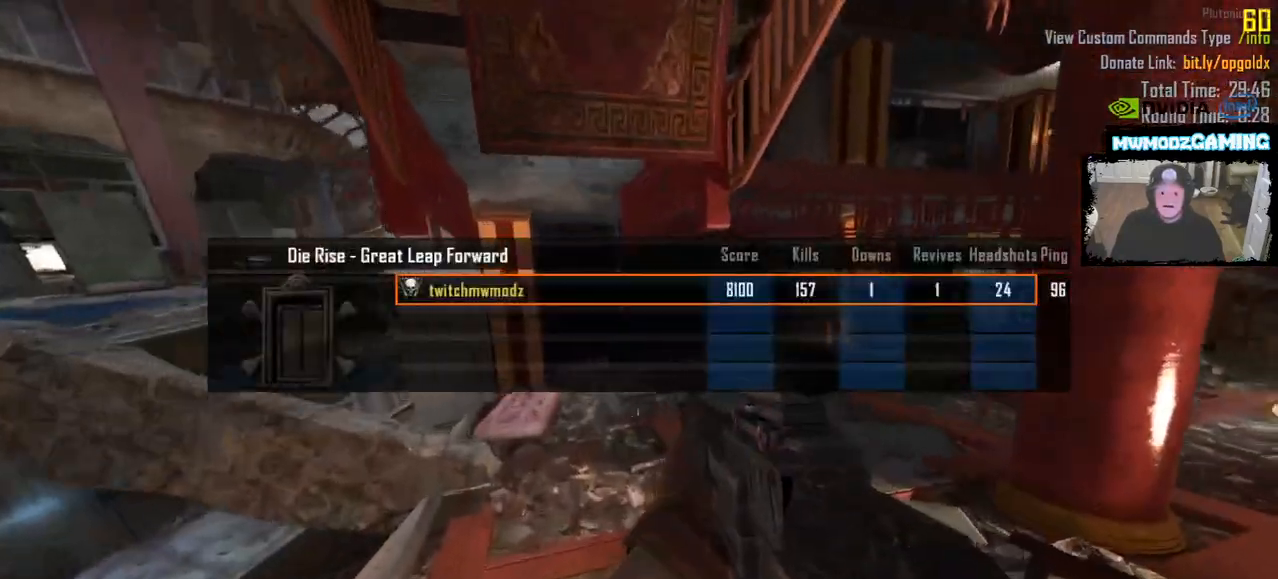
{"keys": ["a", "shift_l", "w"], "mouse": [], "events": [[183, "a", "down"], [450, "shift_l", "down"]]}
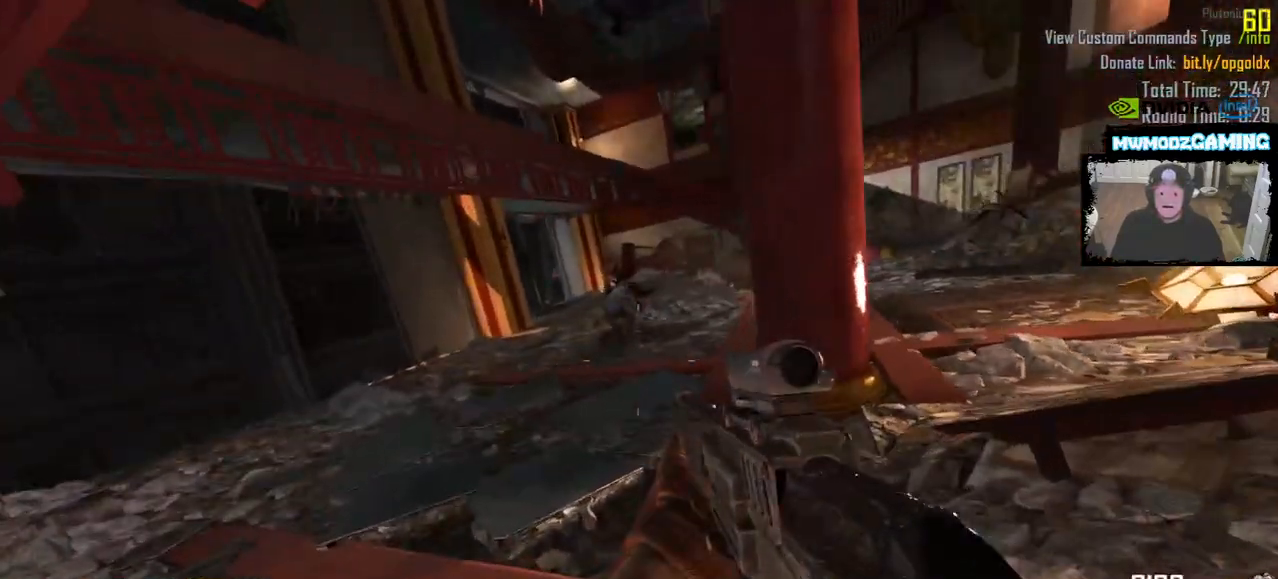
{"keys": ["shift_l", "w"], "mouse": [], "events": [[433, "a", "up"]]}
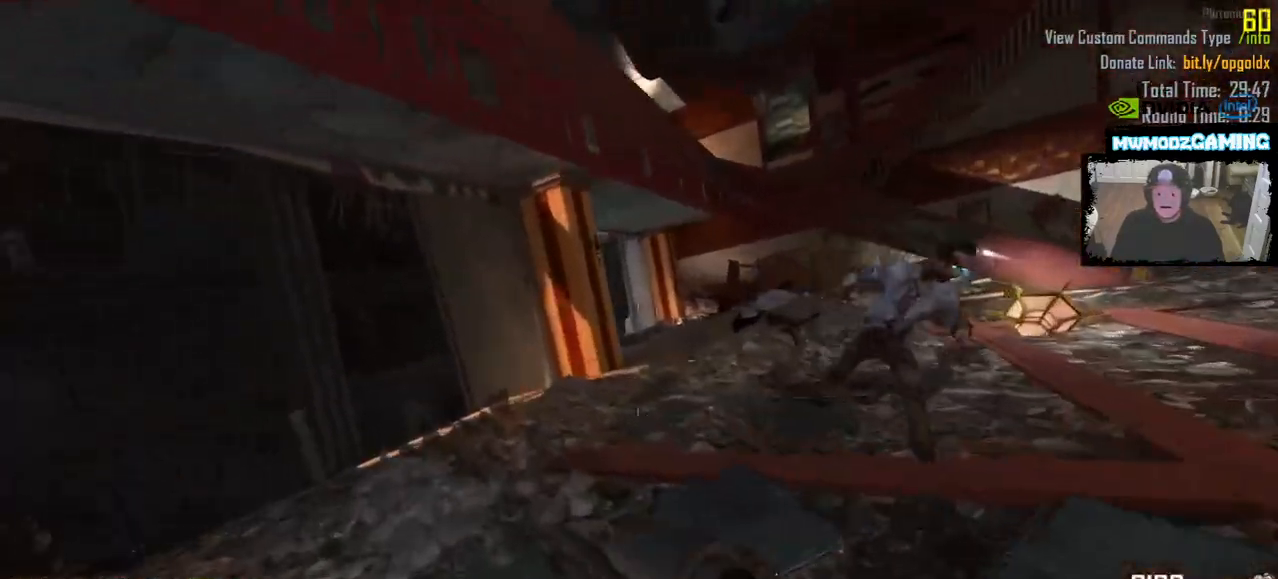
{"keys": ["shift_l", "w"], "mouse": [], "events": [[266, "d", "down"], [433, "d", "up"]]}
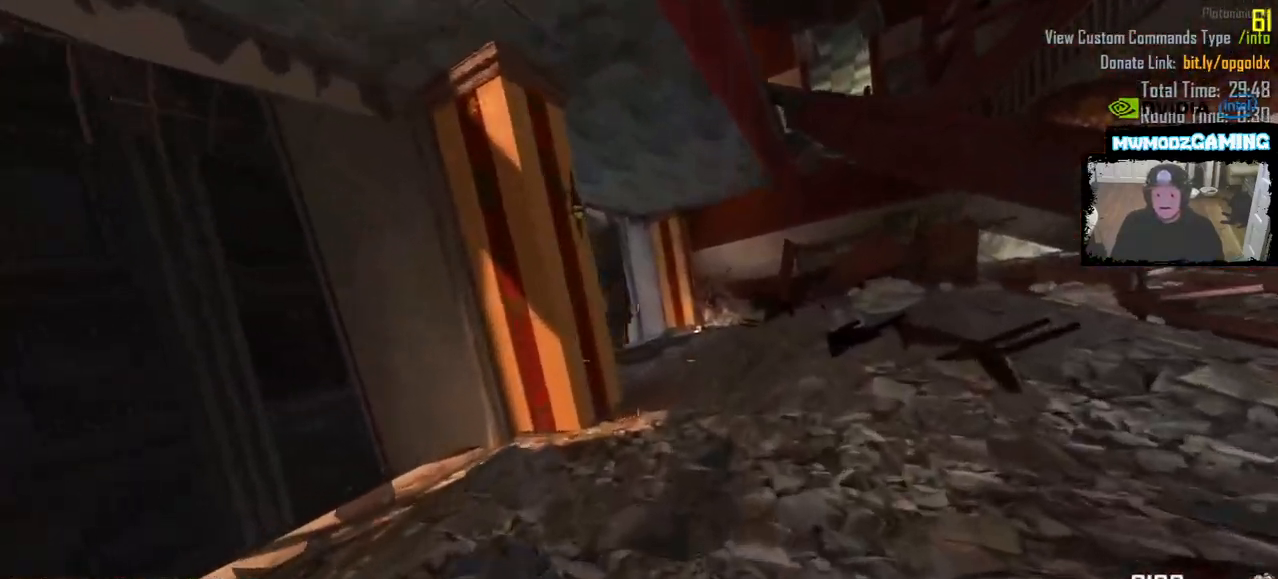
{"keys": ["shift_l", "w"], "mouse": [], "events": [[383, "equals", "down"], [400, "equals", "up"], [416, "3", "down"], [416, "f", "down"], [450, "3", "up"], [450, "f", "up"]]}
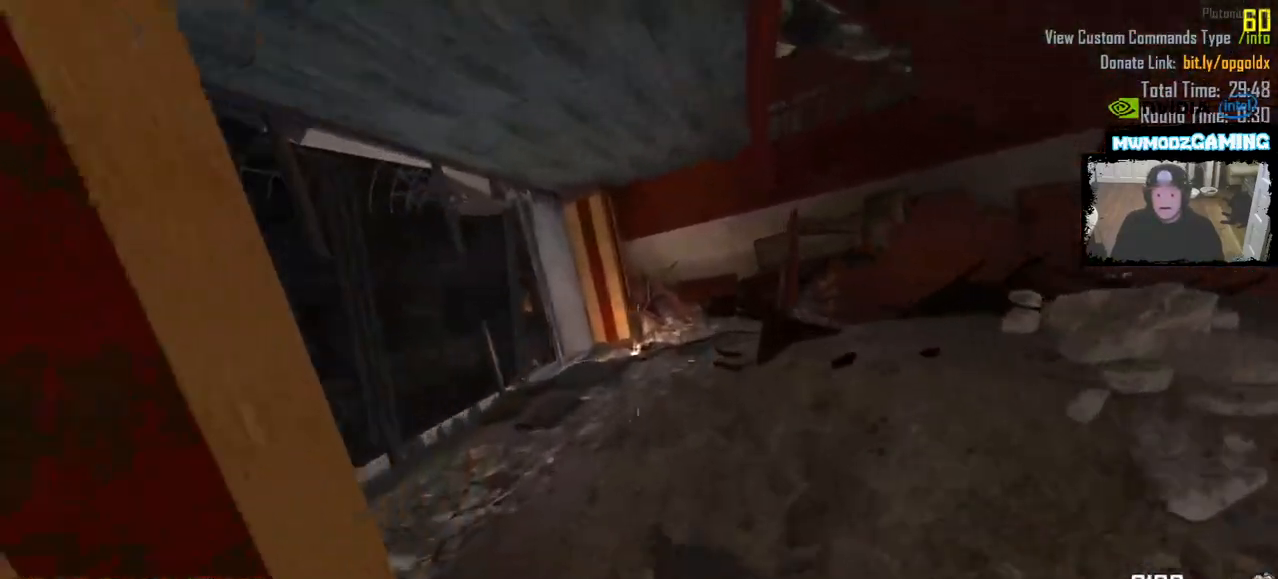
{"keys": ["a"], "mouse": [], "events": [[350, "a", "down"], [416, "w", "up"], [483, "shift_l", "up"]]}
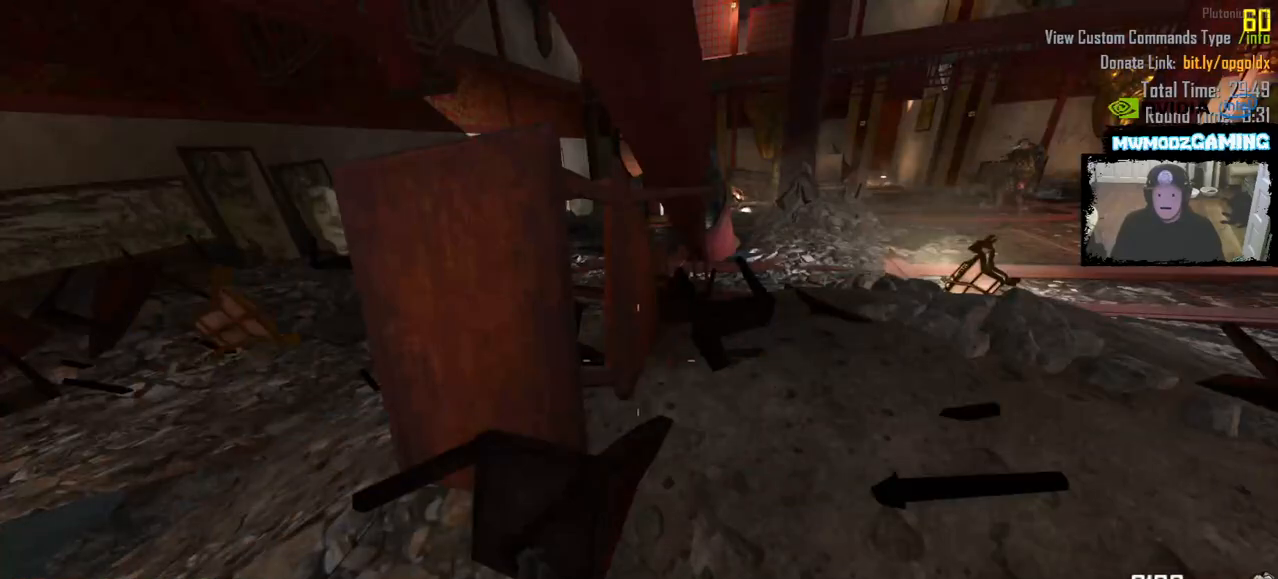
{"keys": [], "mouse": [], "events": [[33, "a", "up"], [383, "d", "down"], [433, "s", "down"], [466, "s", "up"], [500, "d", "up"]]}
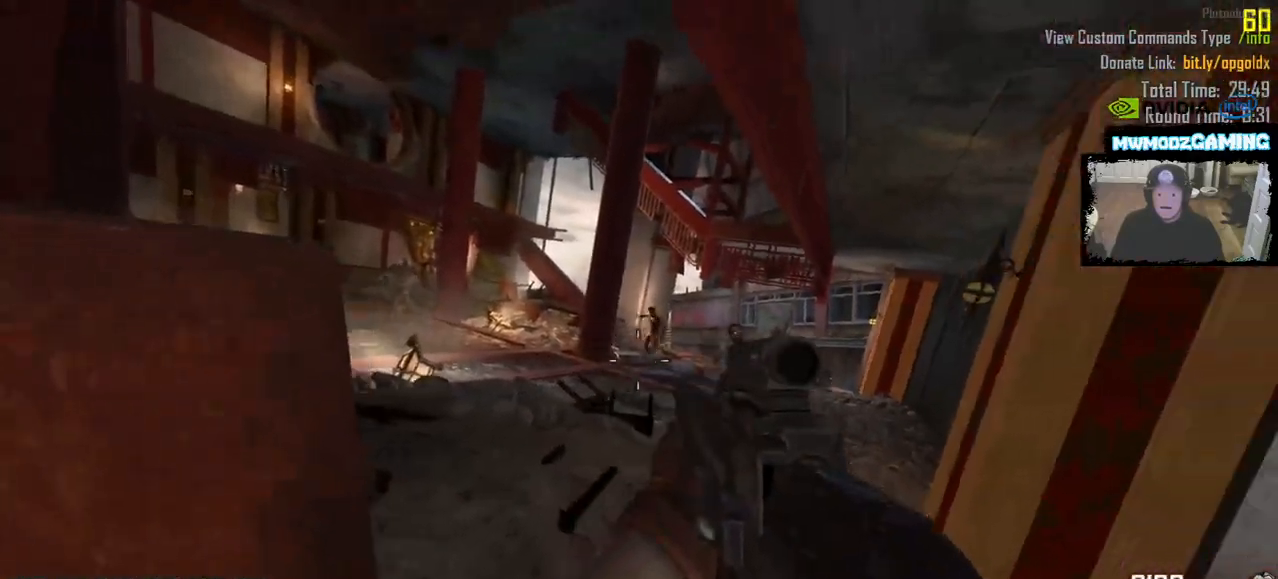
{"keys": [], "mouse": ["left"], "events": [[350, "mouse_left", "down"]]}
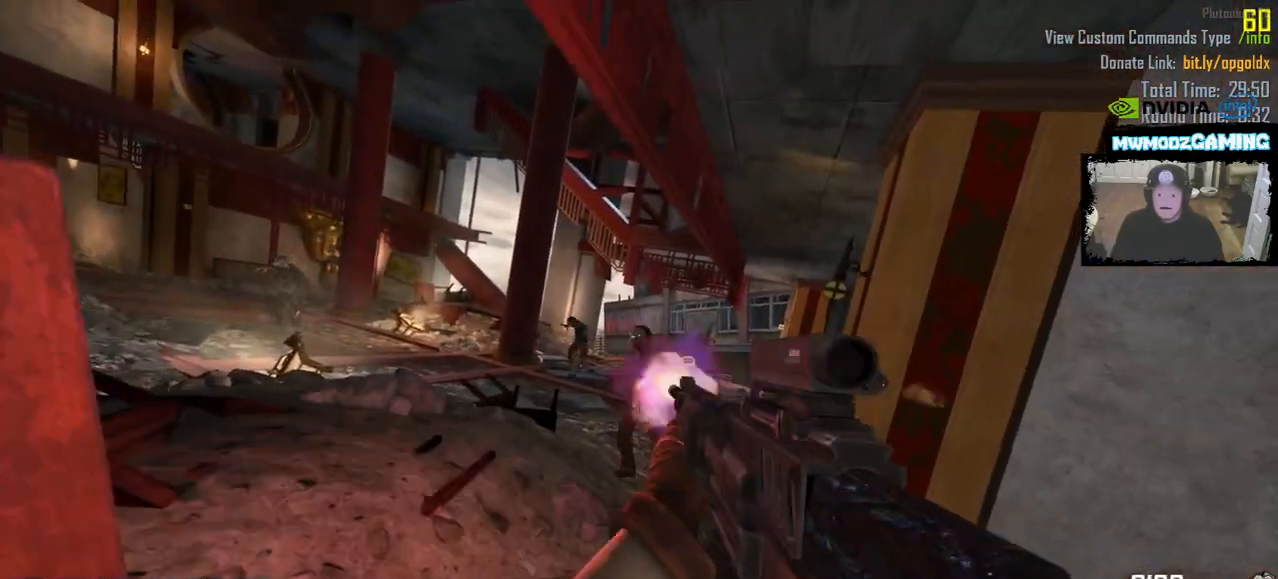
{"keys": [], "mouse": [], "events": [[200, "mouse_left", "up"]]}
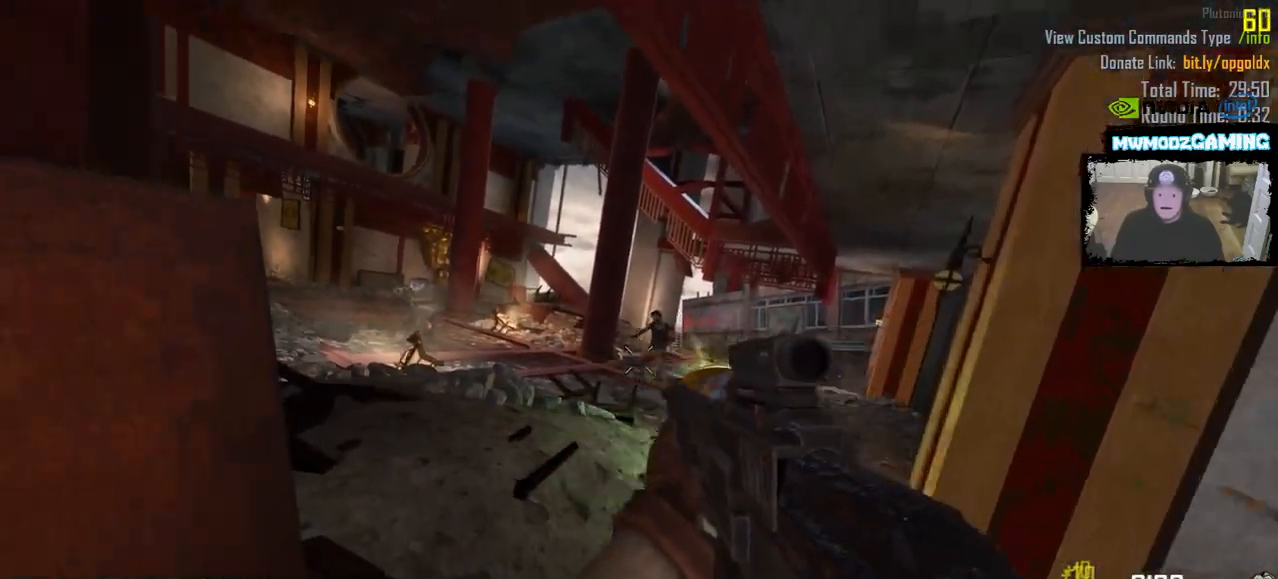
{"keys": [], "mouse": [], "events": []}
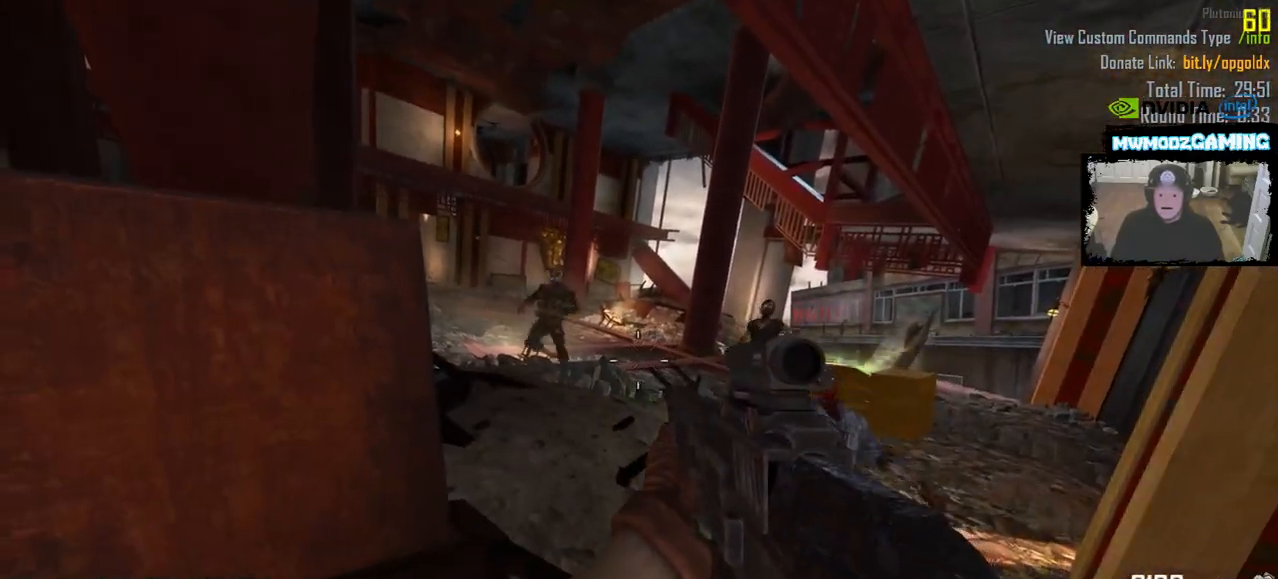
{"keys": [], "mouse": ["left"], "events": [[233, "mouse_left", "down"]]}
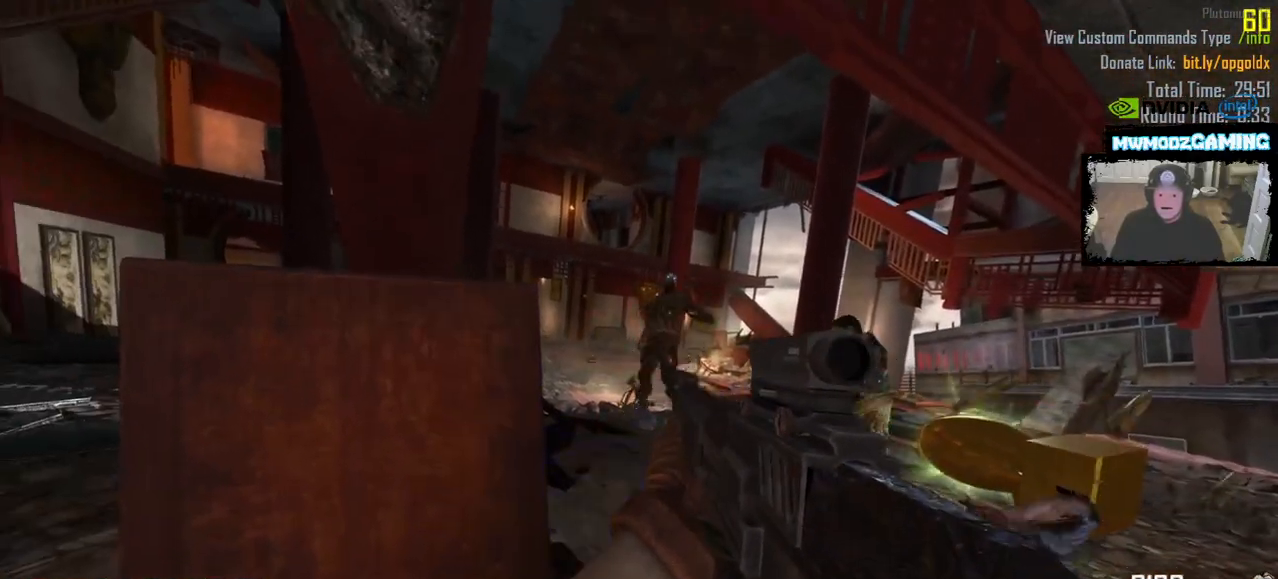
{"keys": [], "mouse": ["left"], "events": []}
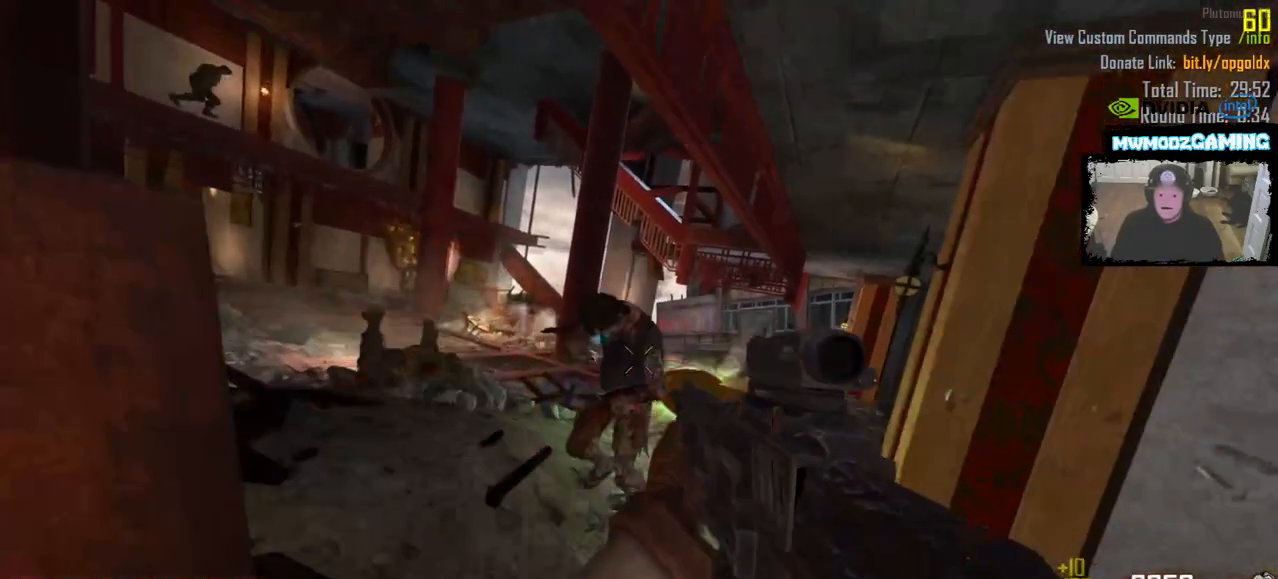
{"keys": [], "mouse": [], "events": [[350, "mouse_left", "up"]]}
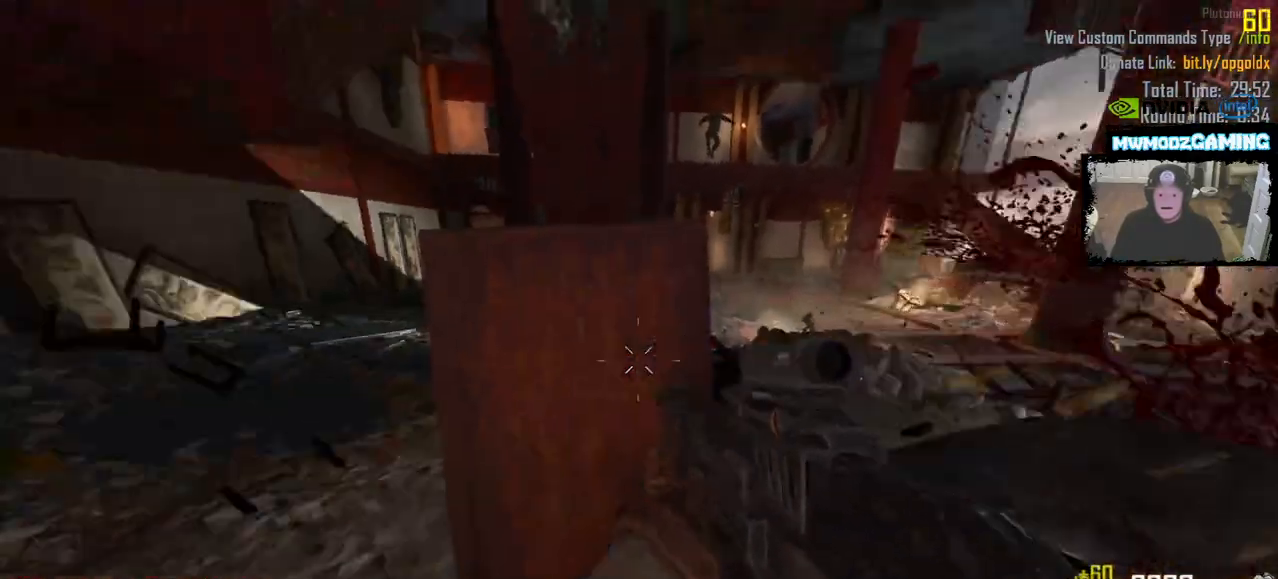
{"keys": [], "mouse": [], "events": []}
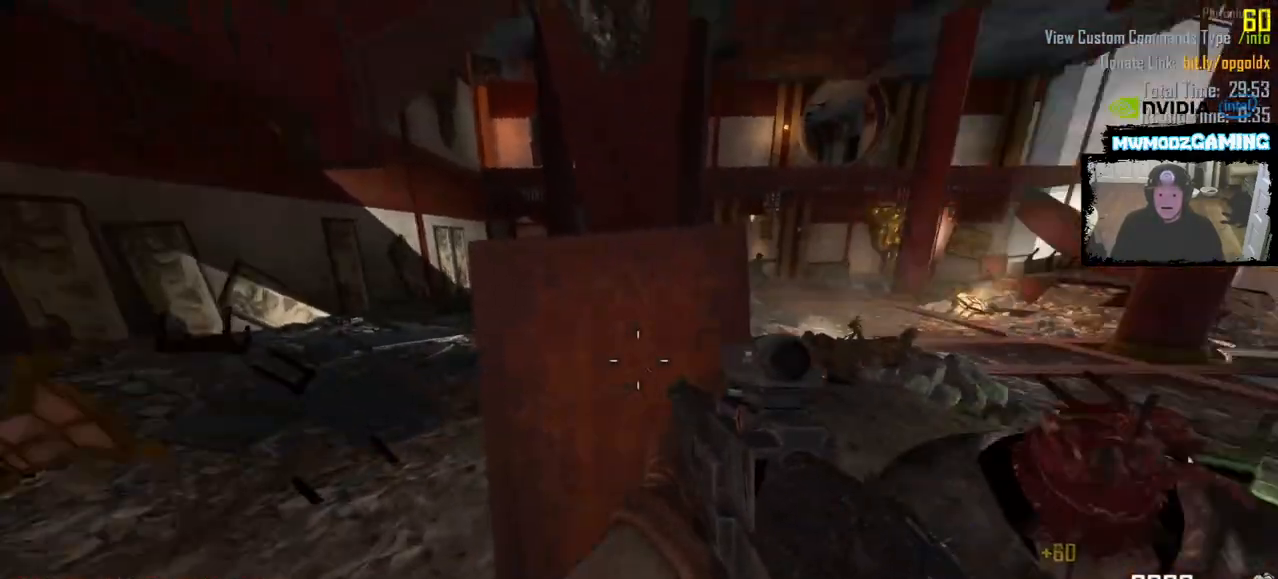
{"keys": [], "mouse": [], "events": []}
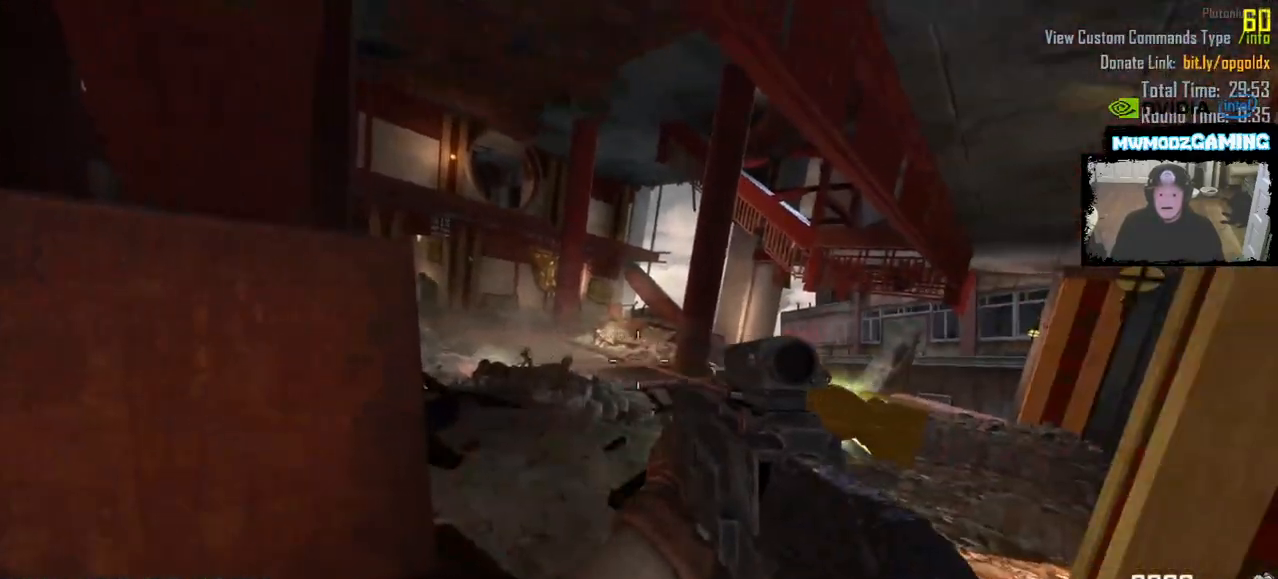
{"keys": [], "mouse": [], "events": []}
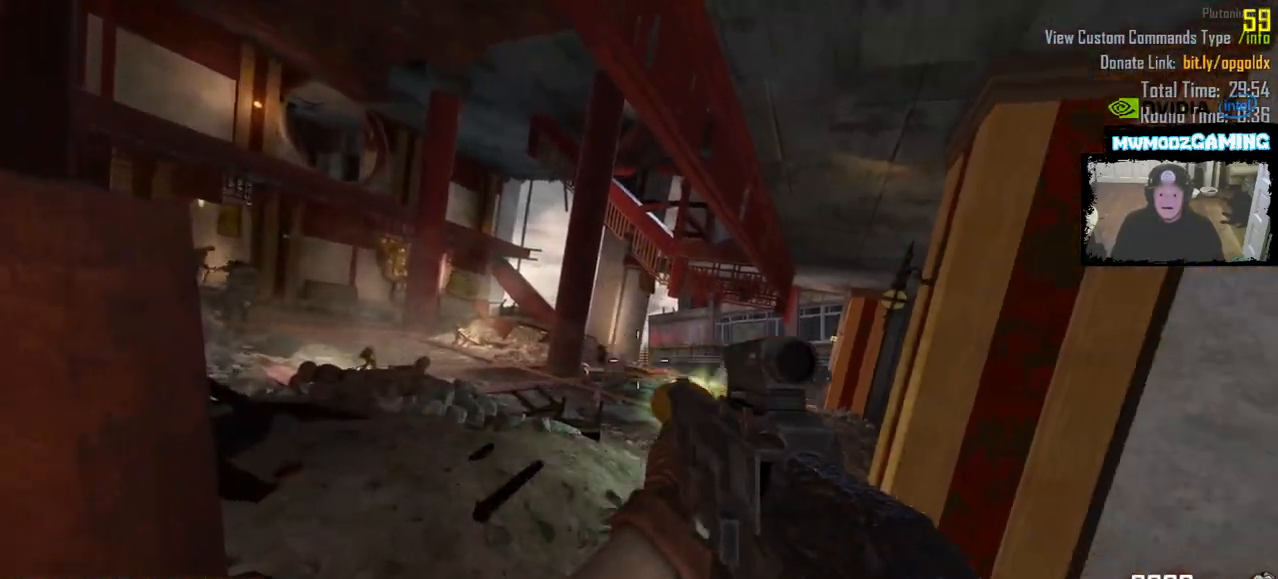
{"keys": [], "mouse": ["left"], "events": [[16, "mouse_left", "down"]]}
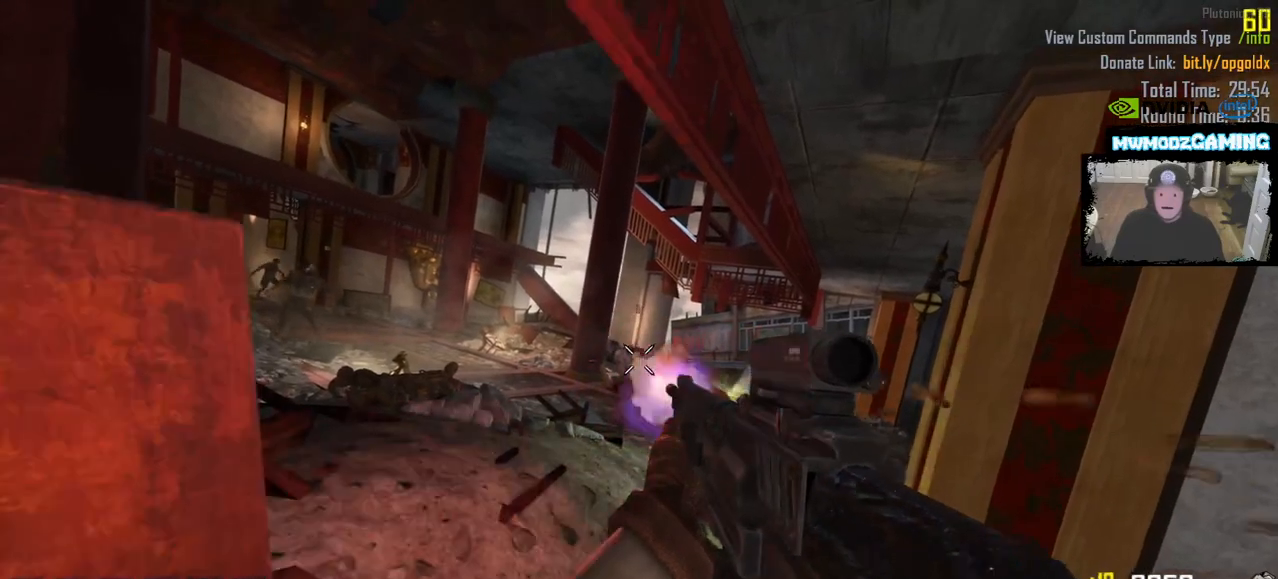
{"keys": [], "mouse": [], "events": [[66, "mouse_left", "up"]]}
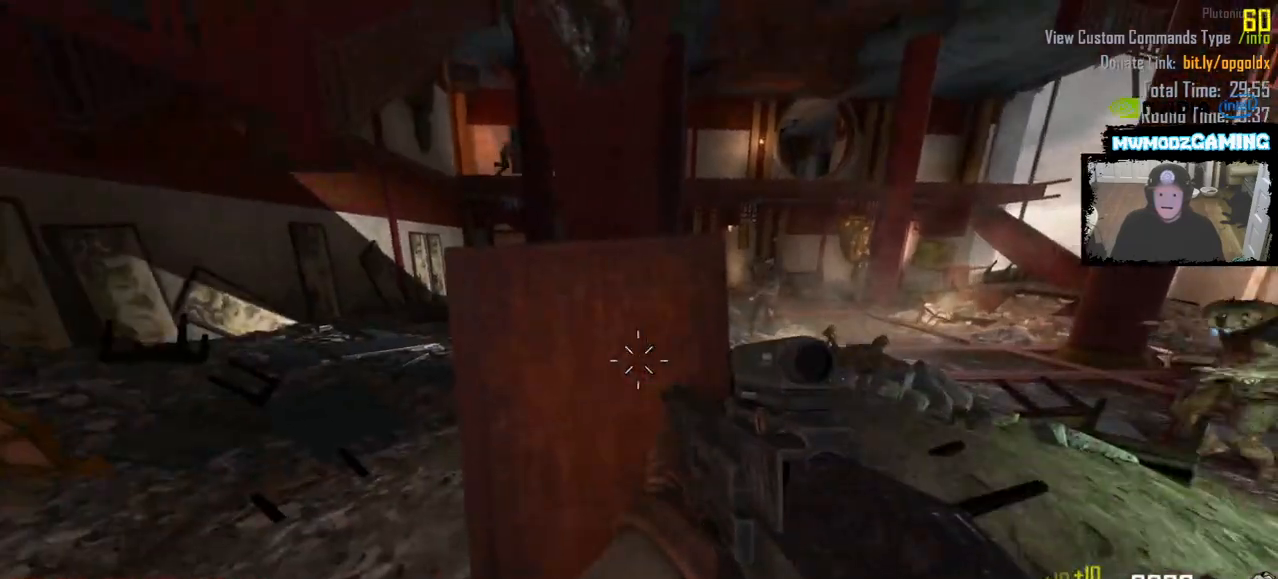
{"keys": [], "mouse": ["left"], "events": [[366, "mouse_left", "down"]]}